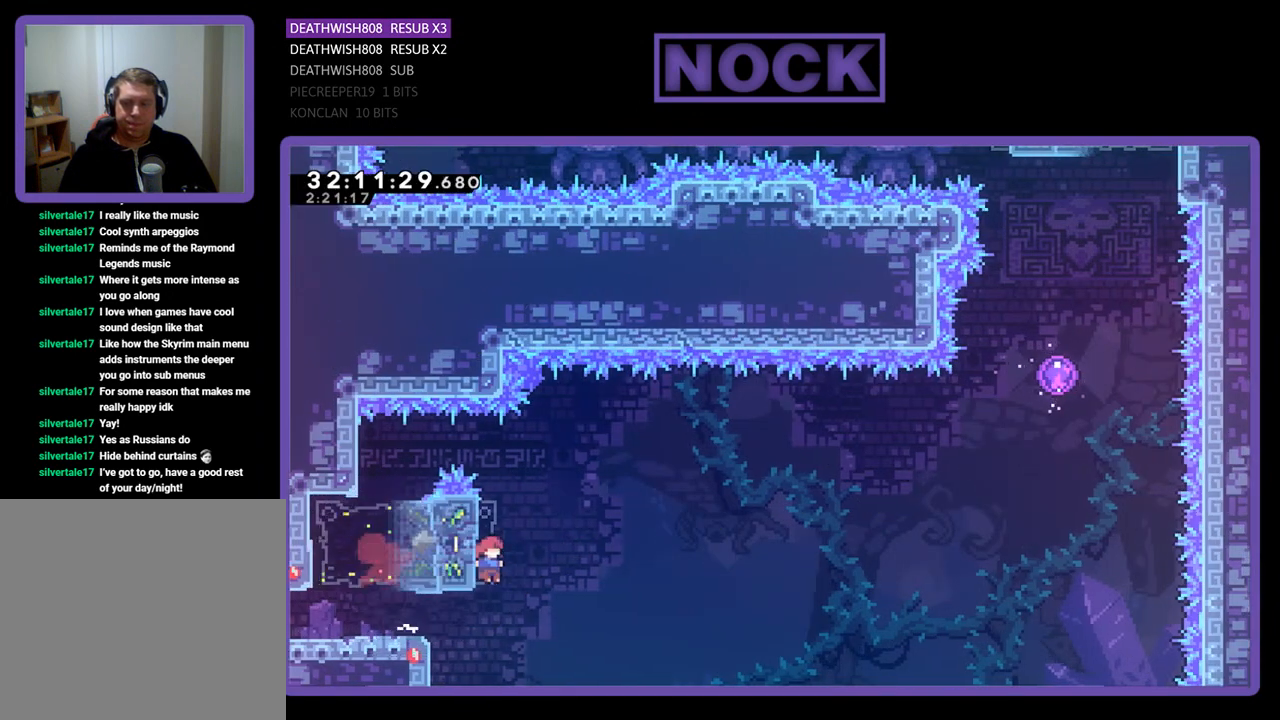
Gameplay with a controller (PlayStation layout); each line is a JSON object with the inputs held at the frame after it. "events" lists button and stick changes between this image and that frame as [ms after this image, input, new state], when the widget could be followed in between. Not read: right_stick.
{"buttons": ["CROSS", "R2", "DPAD_UP", "DPAD_RIGHT"], "left_stick": "center", "events": [[67, "CROSS", "down"], [433, "DPAD_UP", "down"]]}
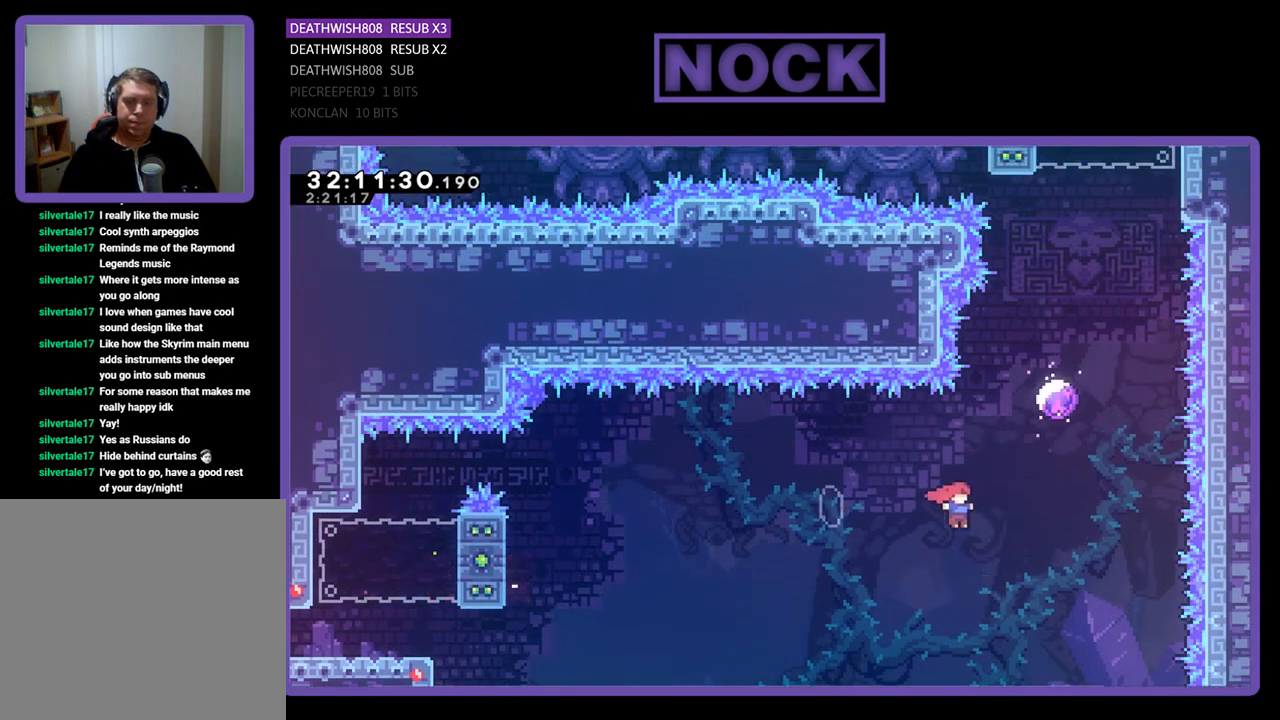
{"buttons": ["CIRCLE", "R2", "DPAD_UP"], "left_stick": "center", "events": [[33, "CROSS", "up"], [100, "DPAD_RIGHT", "up"], [133, "CIRCLE", "down"], [367, "CIRCLE", "up"], [433, "CIRCLE", "down"]]}
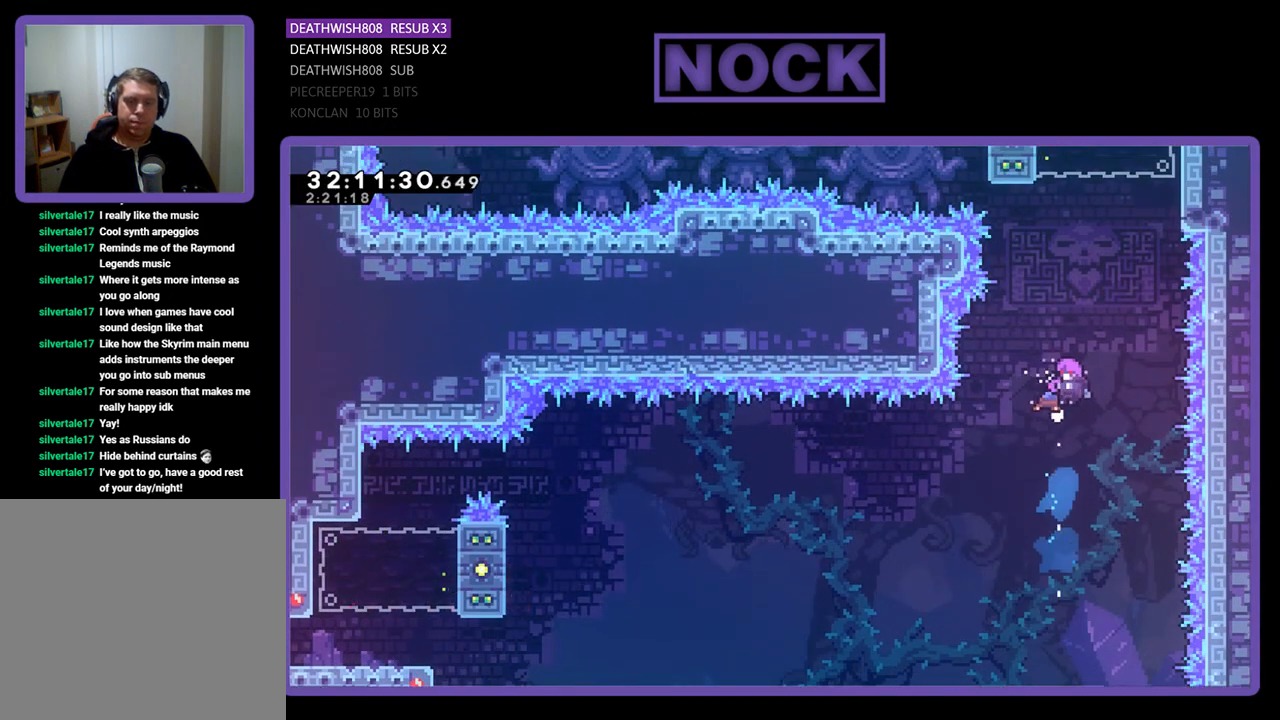
{"buttons": ["R2", "DPAD_RIGHT"], "left_stick": "center", "events": [[100, "CIRCLE", "up"], [133, "DPAD_RIGHT", "down"], [233, "DPAD_UP", "up"]]}
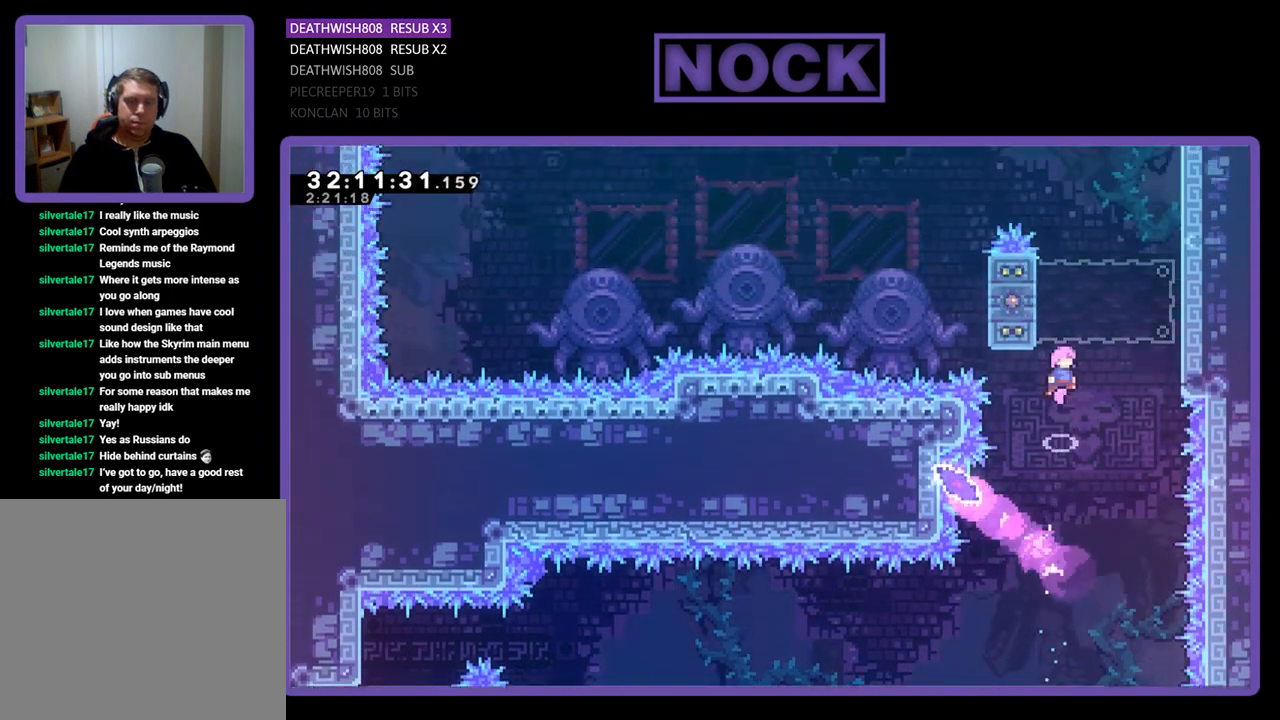
{"buttons": ["CIRCLE", "R2", "DPAD_UP", "DPAD_RIGHT"], "left_stick": "center", "events": [[367, "CIRCLE", "down"], [367, "DPAD_UP", "down"]]}
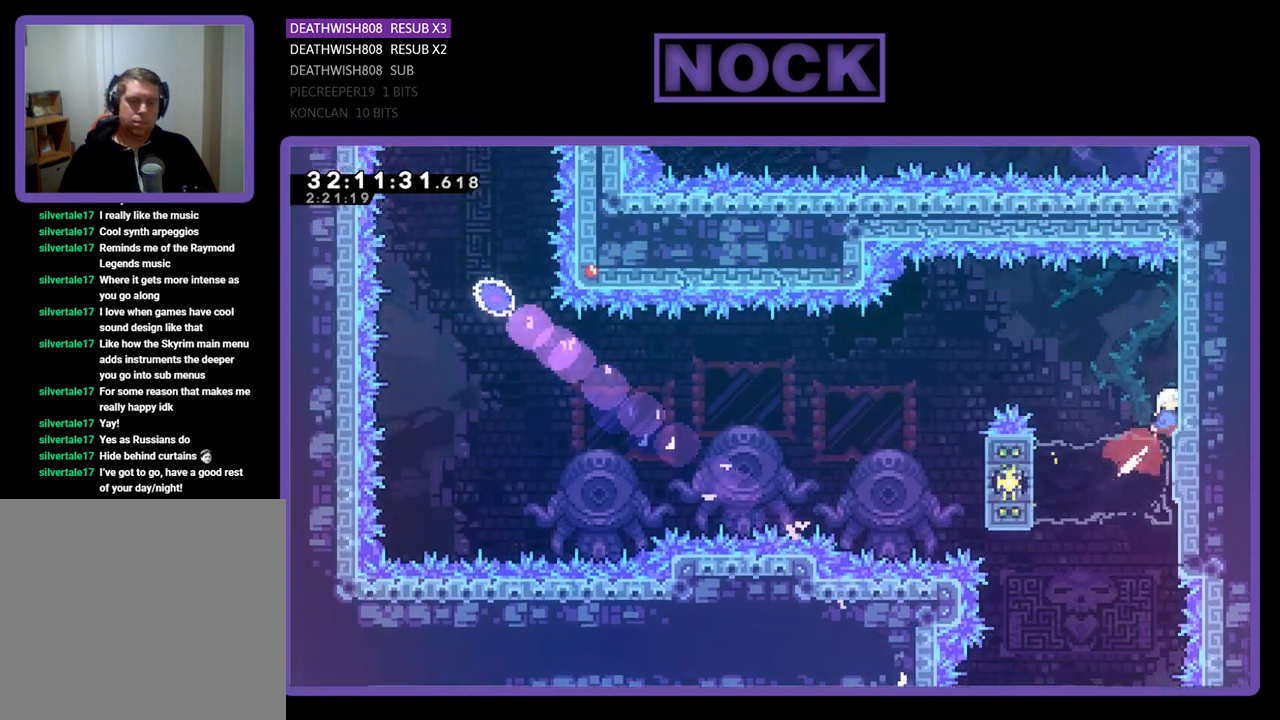
{"buttons": [], "left_stick": "center", "events": [[33, "DPAD_RIGHT", "up"], [100, "CIRCLE", "up"], [200, "DPAD_RIGHT", "down"], [367, "DPAD_RIGHT", "up"], [367, "DPAD_UP", "up"], [500, "R2", "up"]]}
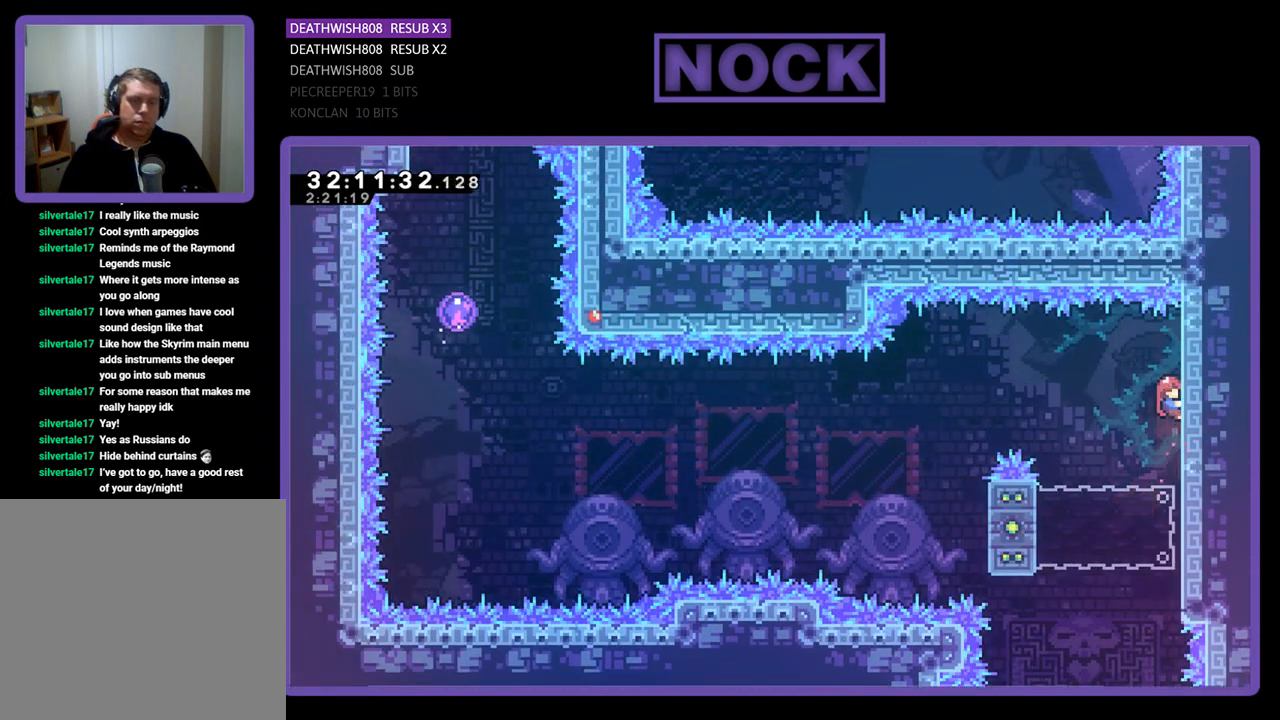
{"buttons": [], "left_stick": "center", "events": []}
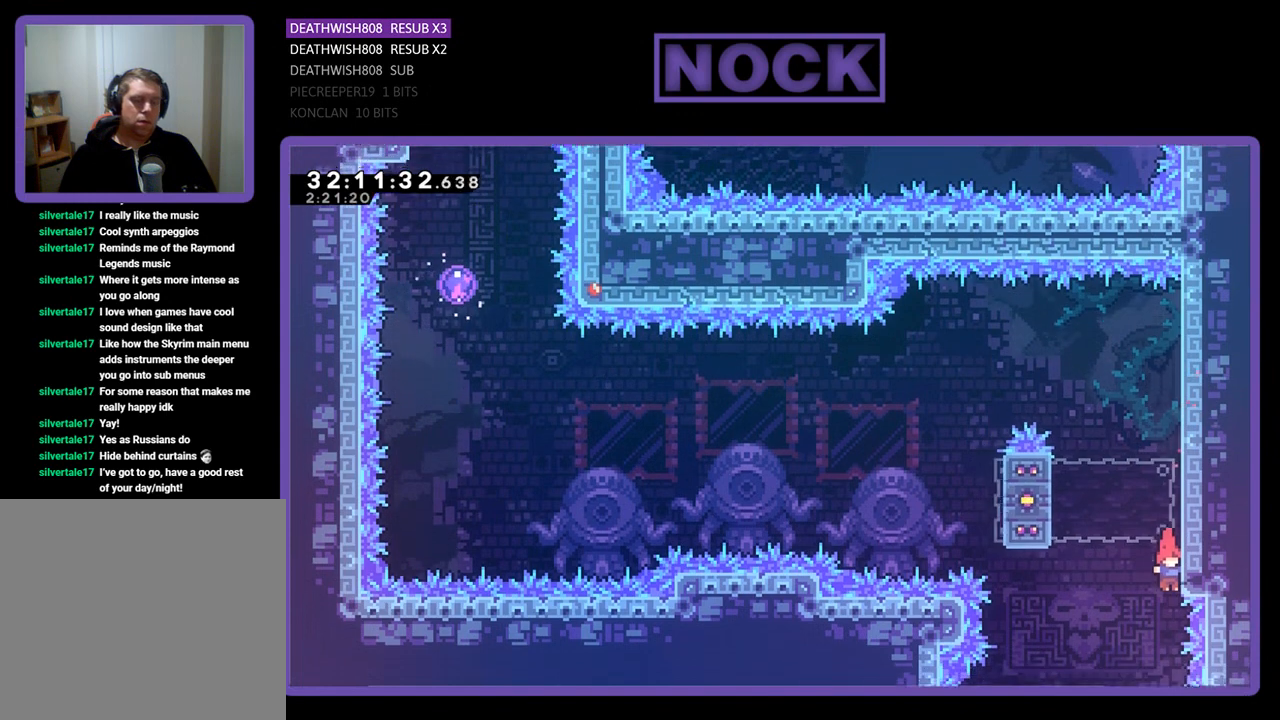
{"buttons": [], "left_stick": "center", "events": []}
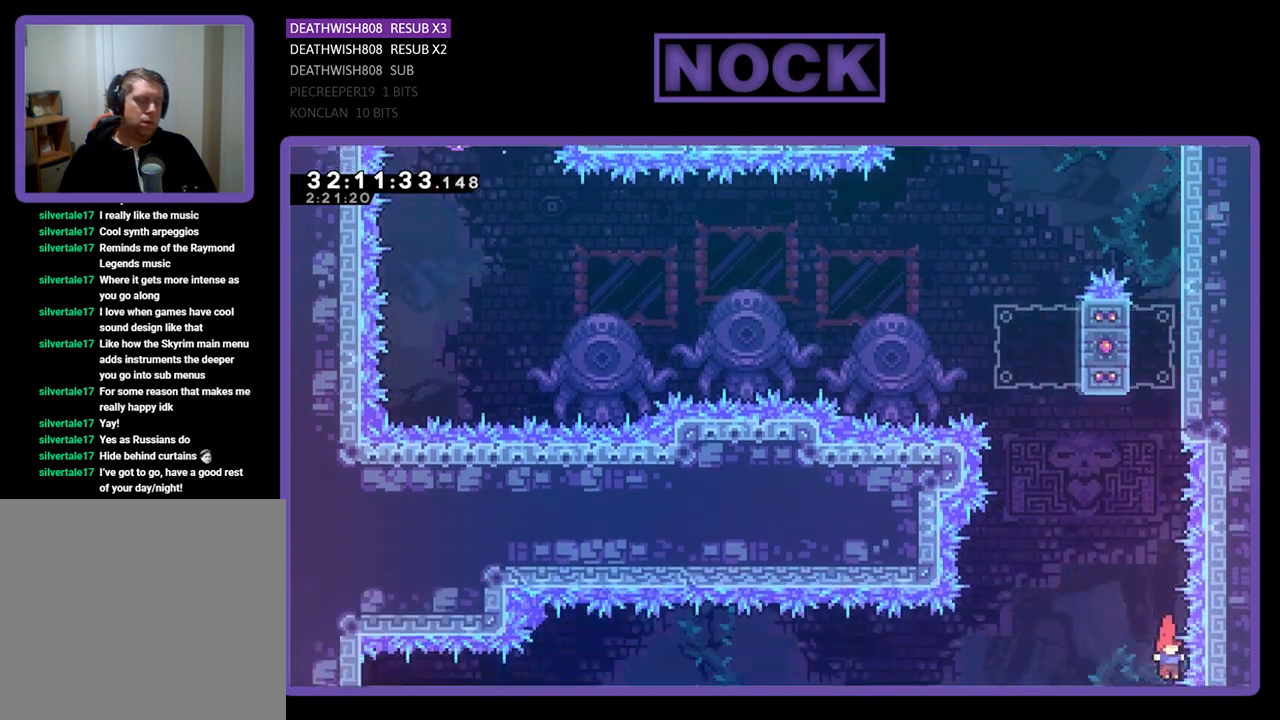
{"buttons": [], "left_stick": "center", "events": []}
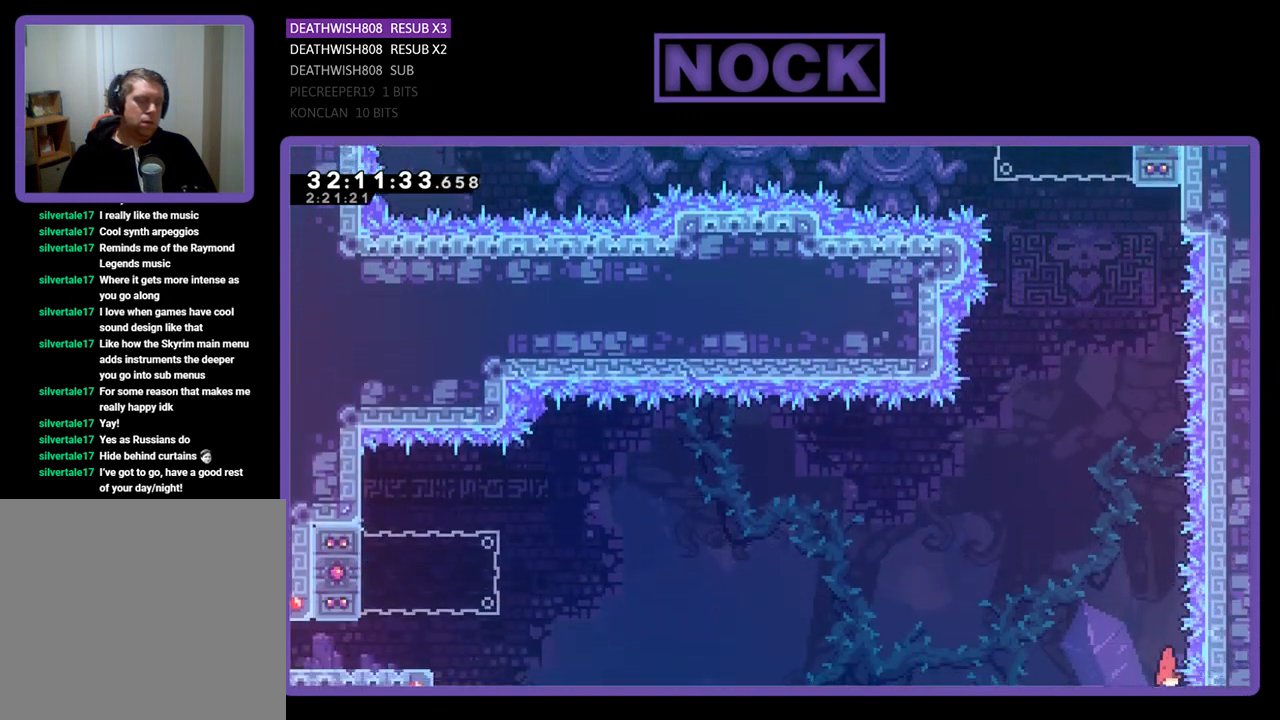
{"buttons": [], "left_stick": "center", "events": []}
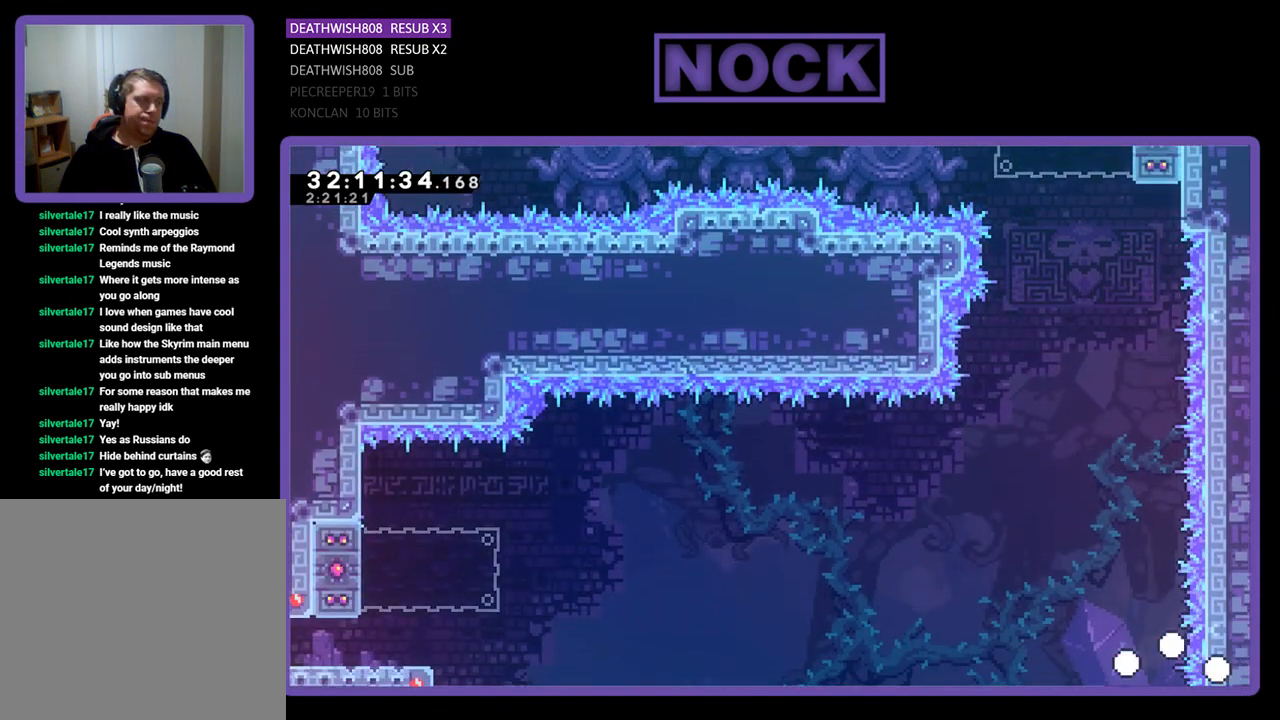
{"buttons": [], "left_stick": "center", "events": []}
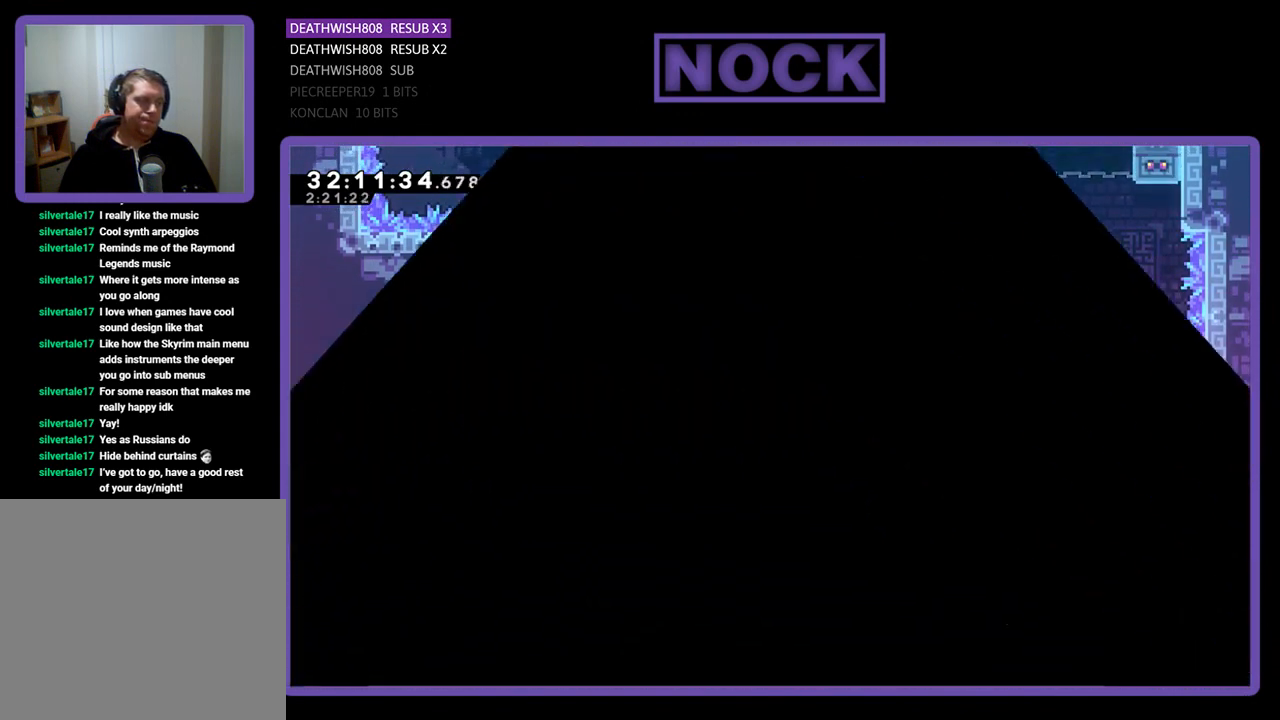
{"buttons": ["R2"], "left_stick": "center", "events": [[433, "R2", "down"]]}
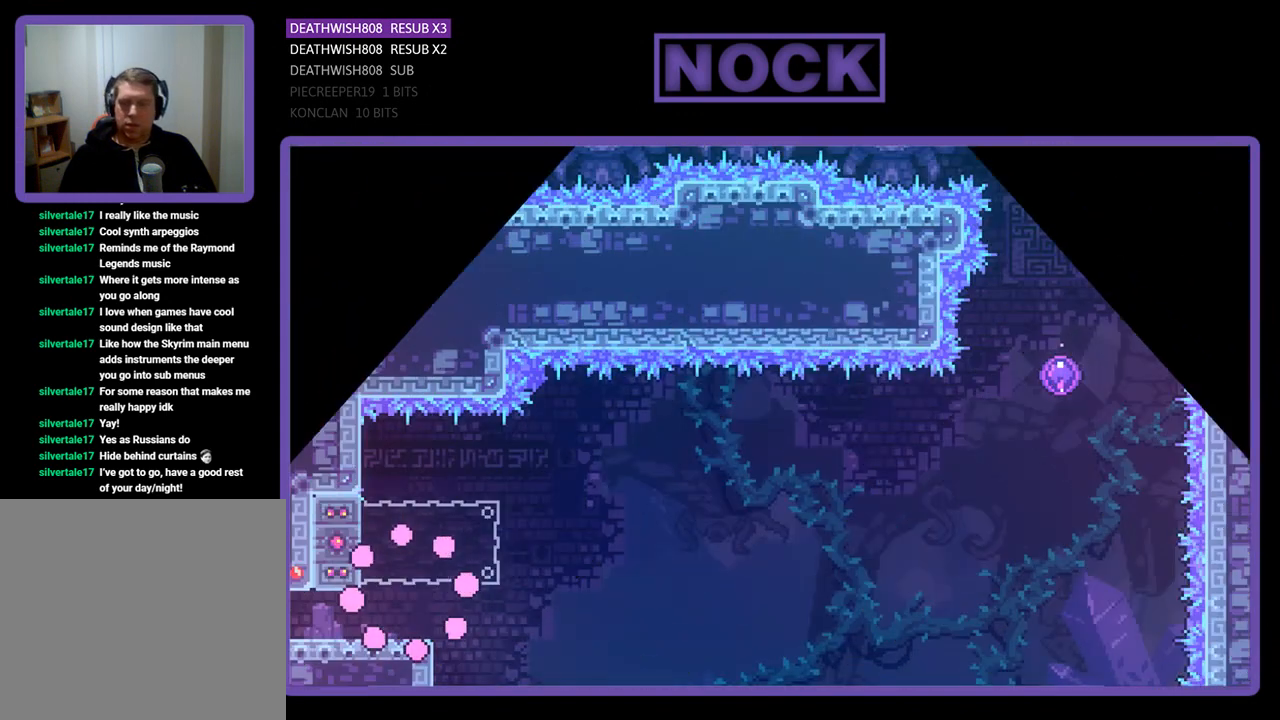
{"buttons": ["CROSS", "R2"], "left_stick": "center", "events": [[367, "CROSS", "down"]]}
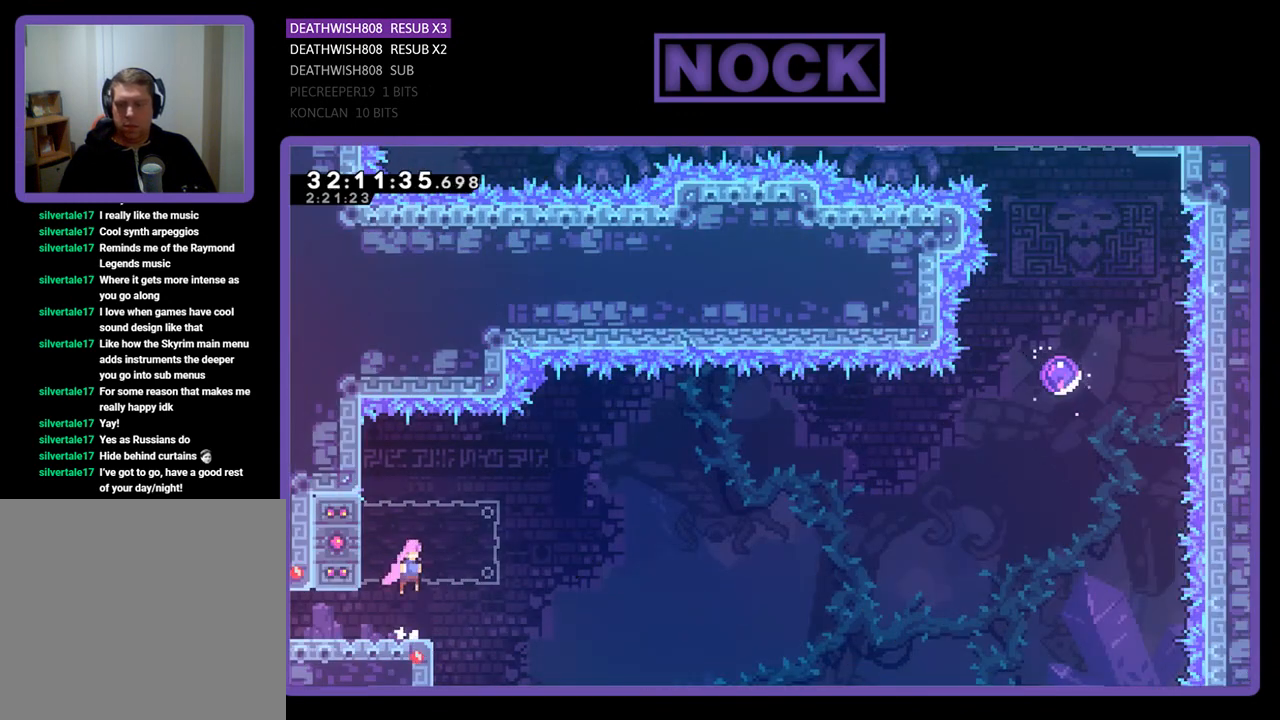
{"buttons": ["CROSS", "R2", "DPAD_RIGHT"], "left_stick": "center", "events": [[33, "CROSS", "up"], [33, "DPAD_LEFT", "down"], [133, "CIRCLE", "down"], [200, "DPAD_LEFT", "up"], [267, "CIRCLE", "up"], [300, "DPAD_RIGHT", "down"], [333, "CROSS", "down"]]}
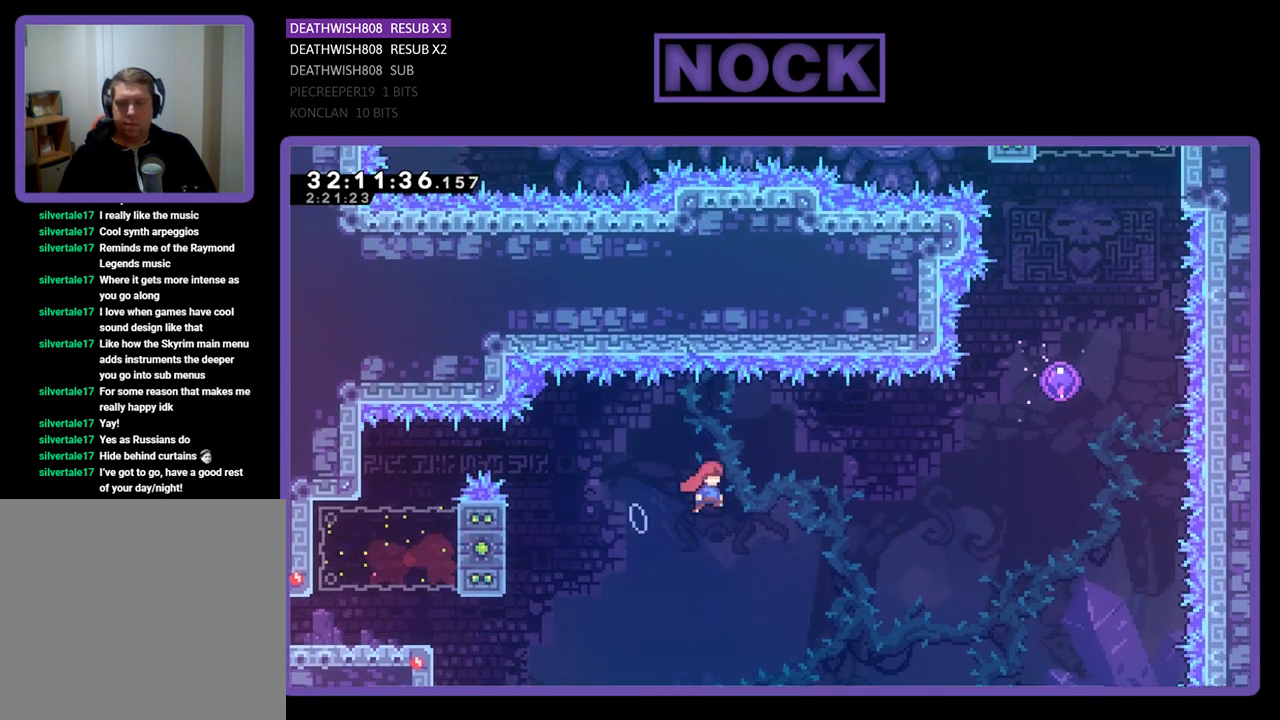
{"buttons": ["CIRCLE", "R2", "DPAD_UP"], "left_stick": "center", "events": [[267, "DPAD_UP", "down"], [333, "CROSS", "up"], [367, "DPAD_RIGHT", "up"], [400, "CIRCLE", "down"]]}
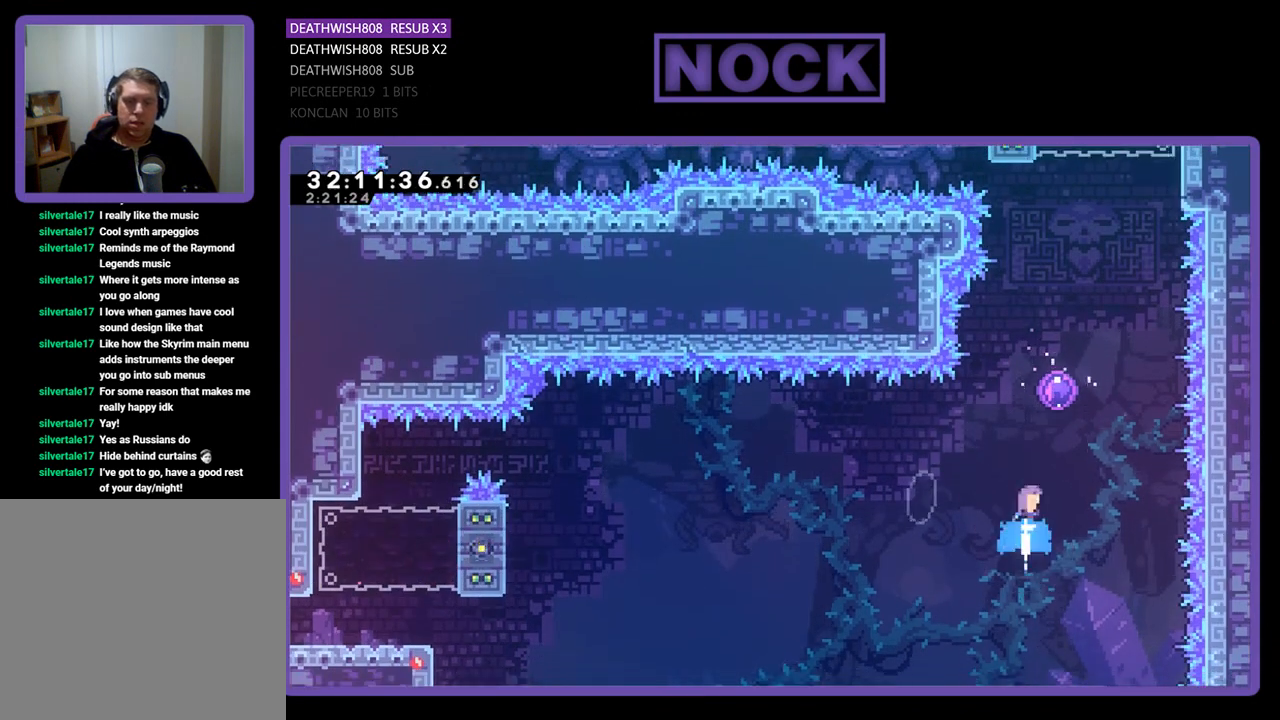
{"buttons": ["R2", "DPAD_UP", "DPAD_RIGHT"], "left_stick": "center", "events": [[100, "CIRCLE", "up"], [167, "DPAD_RIGHT", "down"]]}
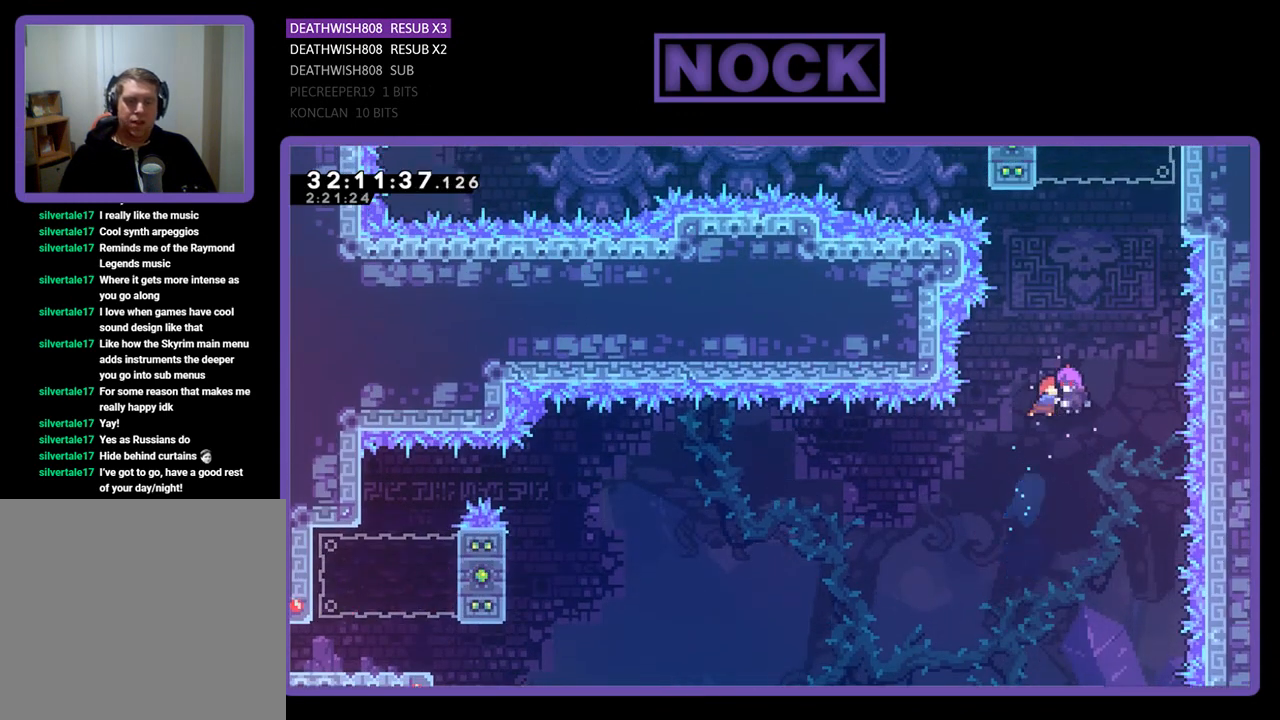
{"buttons": ["R2", "DPAD_UP", "DPAD_RIGHT"], "left_stick": "center", "events": []}
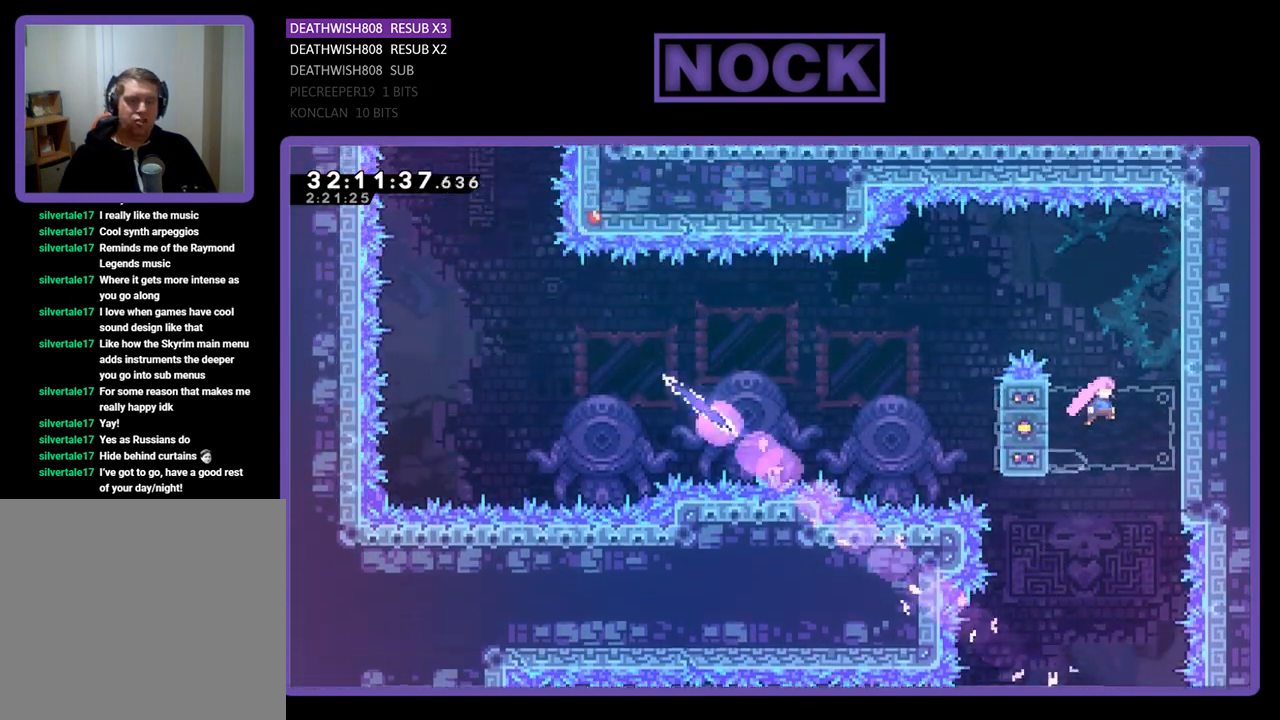
{"buttons": ["R2", "DPAD_UP", "DPAD_RIGHT"], "left_stick": "center", "events": [[300, "CROSS", "down"], [467, "CROSS", "up"]]}
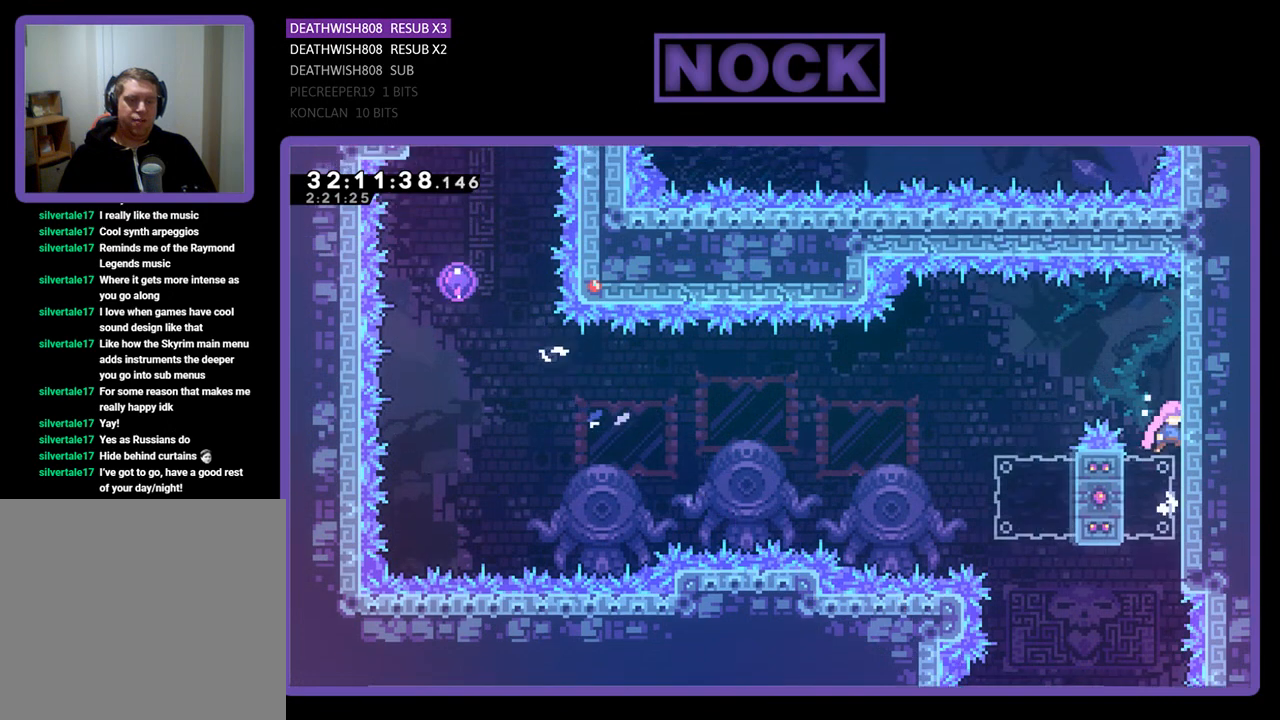
{"buttons": ["CROSS", "R2", "DPAD_LEFT"], "left_stick": "center", "events": [[33, "CROSS", "down"], [167, "CROSS", "up"], [200, "DPAD_RIGHT", "up"], [233, "DPAD_UP", "up"], [433, "CROSS", "down"], [433, "DPAD_LEFT", "down"]]}
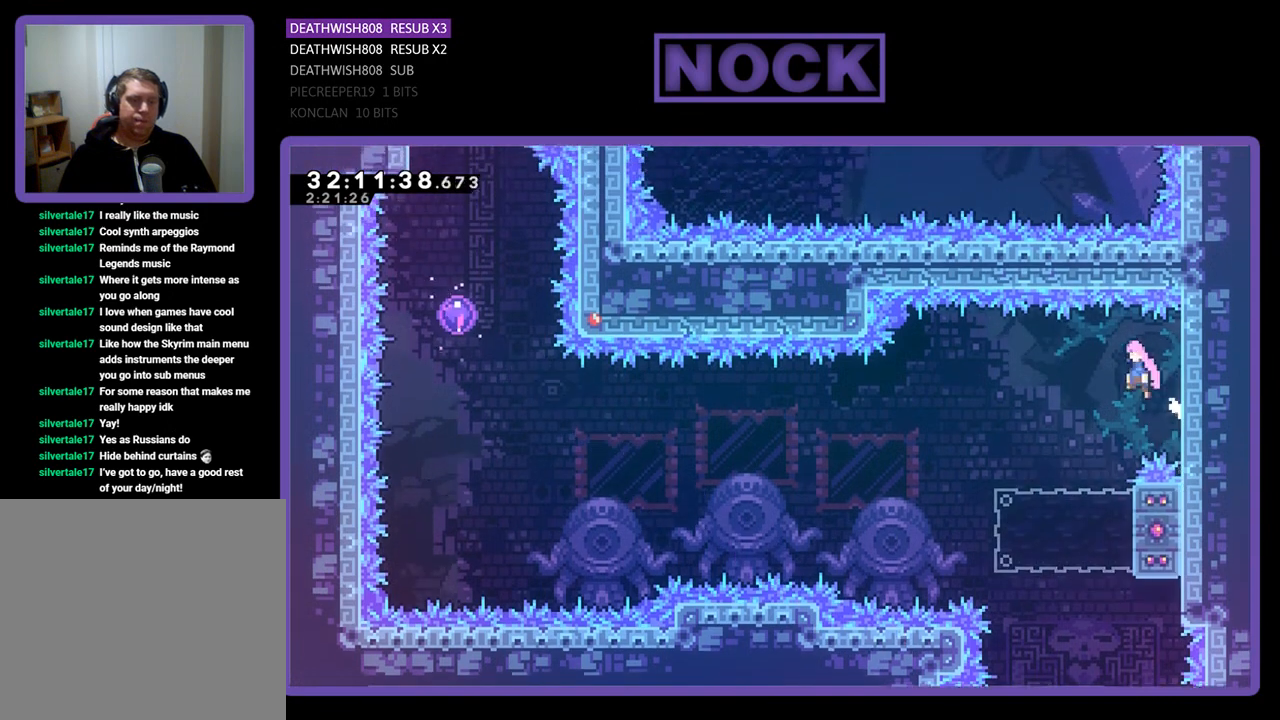
{"buttons": ["R2", "DPAD_RIGHT"], "left_stick": "center", "events": [[33, "CROSS", "up"], [367, "DPAD_LEFT", "up"], [500, "DPAD_RIGHT", "down"]]}
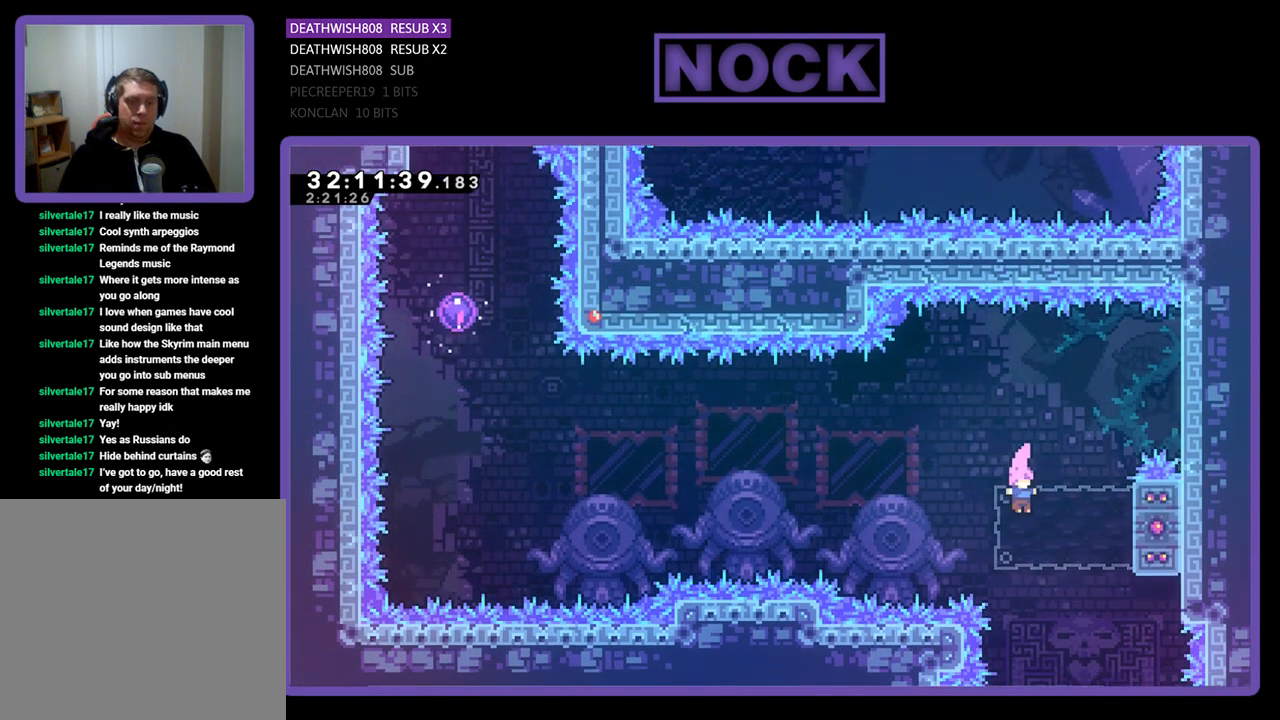
{"buttons": ["CROSS", "R2", "DPAD_UP", "DPAD_LEFT"], "left_stick": "center", "events": [[33, "CIRCLE", "down"], [167, "DPAD_RIGHT", "up"], [167, "DPAD_UP", "down"], [233, "CIRCLE", "up"], [233, "DPAD_LEFT", "down"], [267, "CROSS", "down"]]}
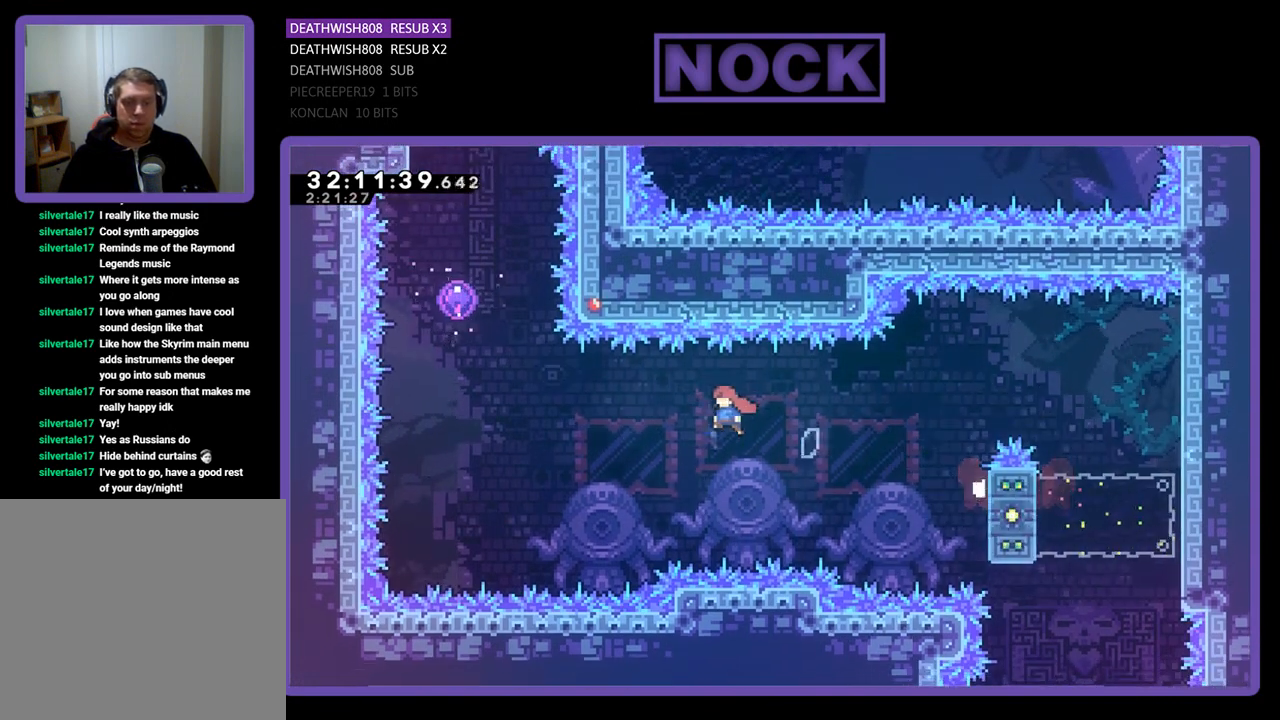
{"buttons": ["CIRCLE", "R2", "DPAD_UP"], "left_stick": "center", "events": [[200, "CROSS", "up"], [233, "DPAD_LEFT", "up"], [367, "CIRCLE", "down"]]}
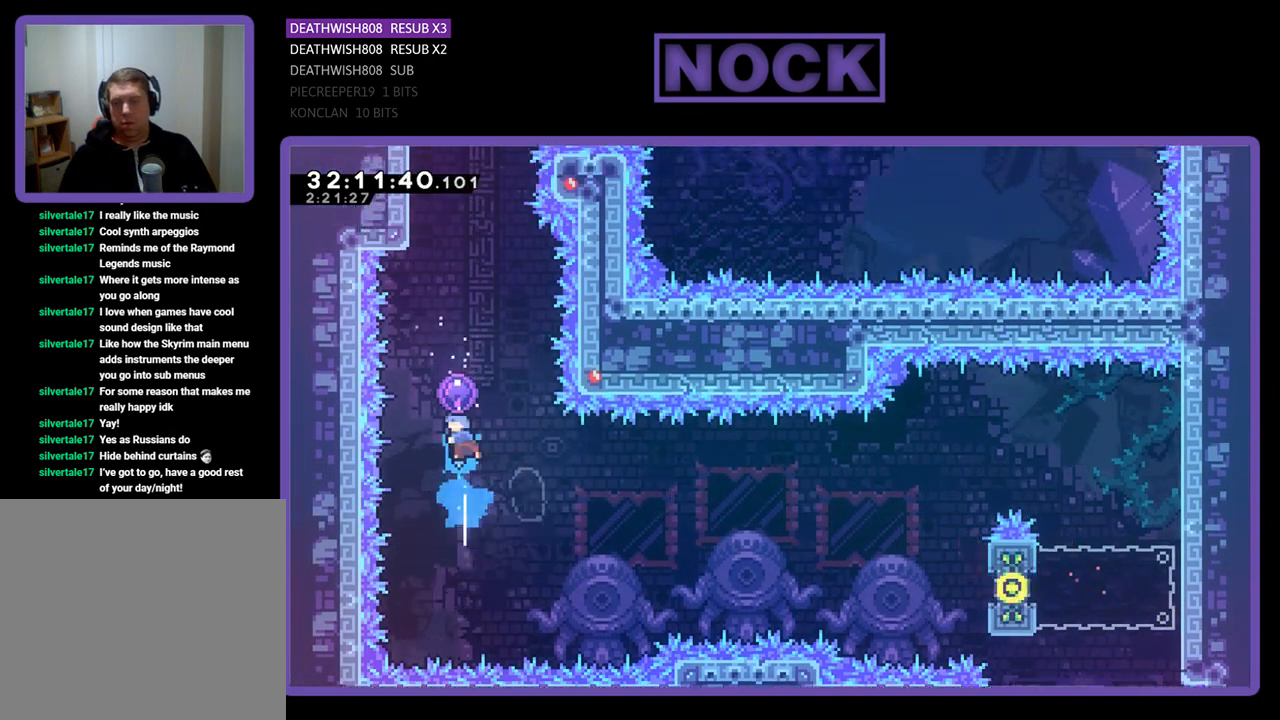
{"buttons": ["R2", "DPAD_UP", "DPAD_LEFT"], "left_stick": "center", "events": [[167, "CIRCLE", "up"], [467, "DPAD_LEFT", "down"]]}
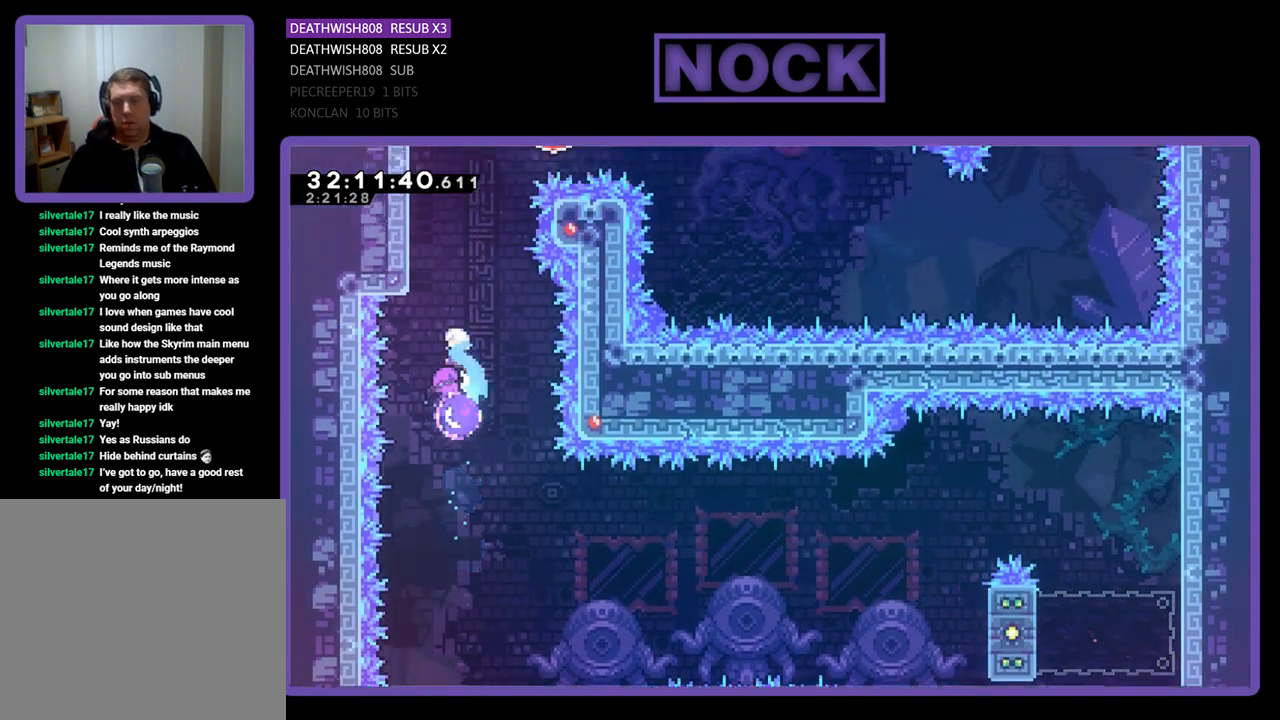
{"buttons": ["R2", "DPAD_DOWN", "DPAD_LEFT"], "left_stick": "center", "events": [[167, "DPAD_UP", "up"], [300, "DPAD_DOWN", "down"]]}
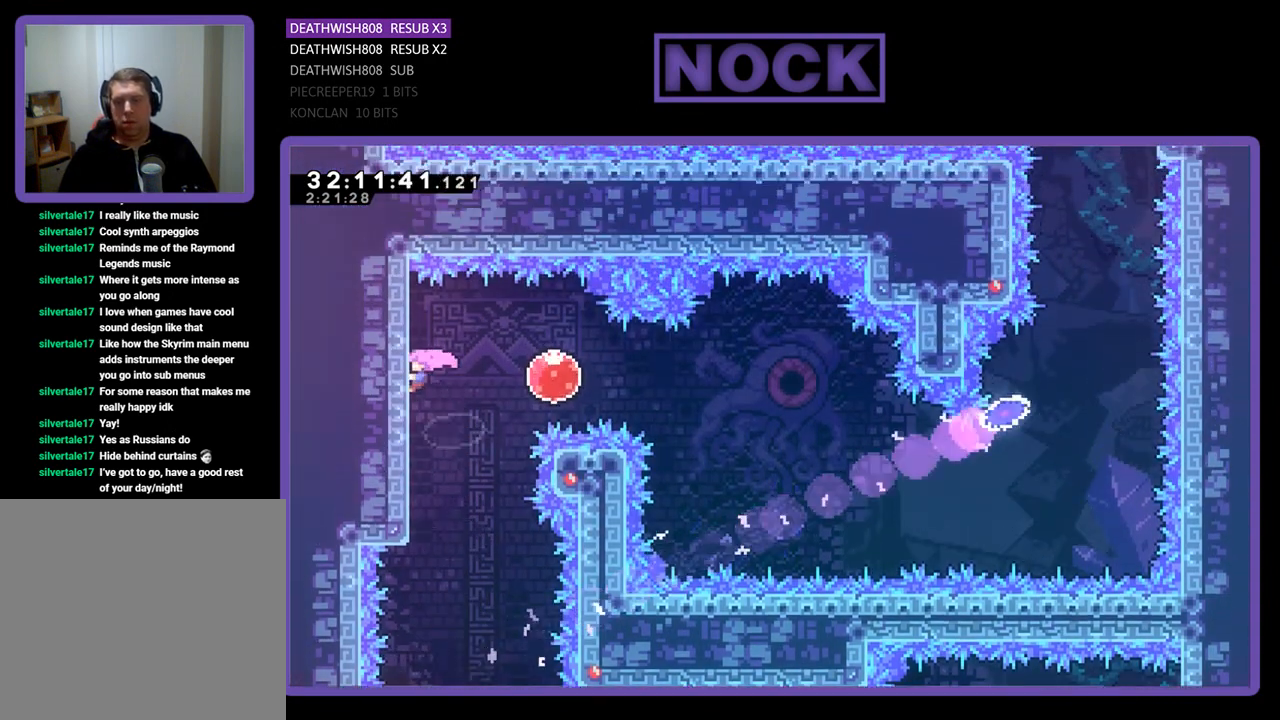
{"buttons": ["R2", "DPAD_RIGHT"], "left_stick": "center", "events": [[167, "DPAD_LEFT", "up"], [433, "DPAD_RIGHT", "down"], [500, "DPAD_DOWN", "up"]]}
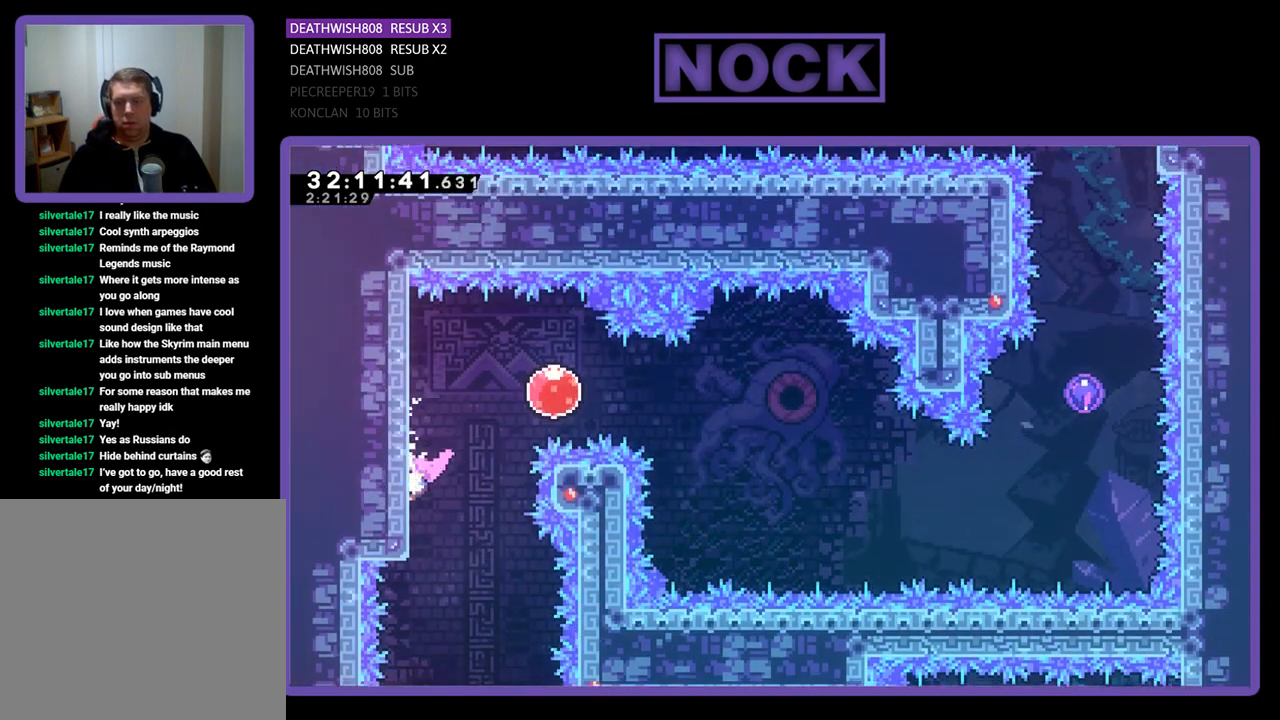
{"buttons": ["R2", "DPAD_RIGHT"], "left_stick": "center", "events": [[33, "CROSS", "down"], [167, "DPAD_UP", "down"], [367, "DPAD_UP", "up"], [400, "CROSS", "up"]]}
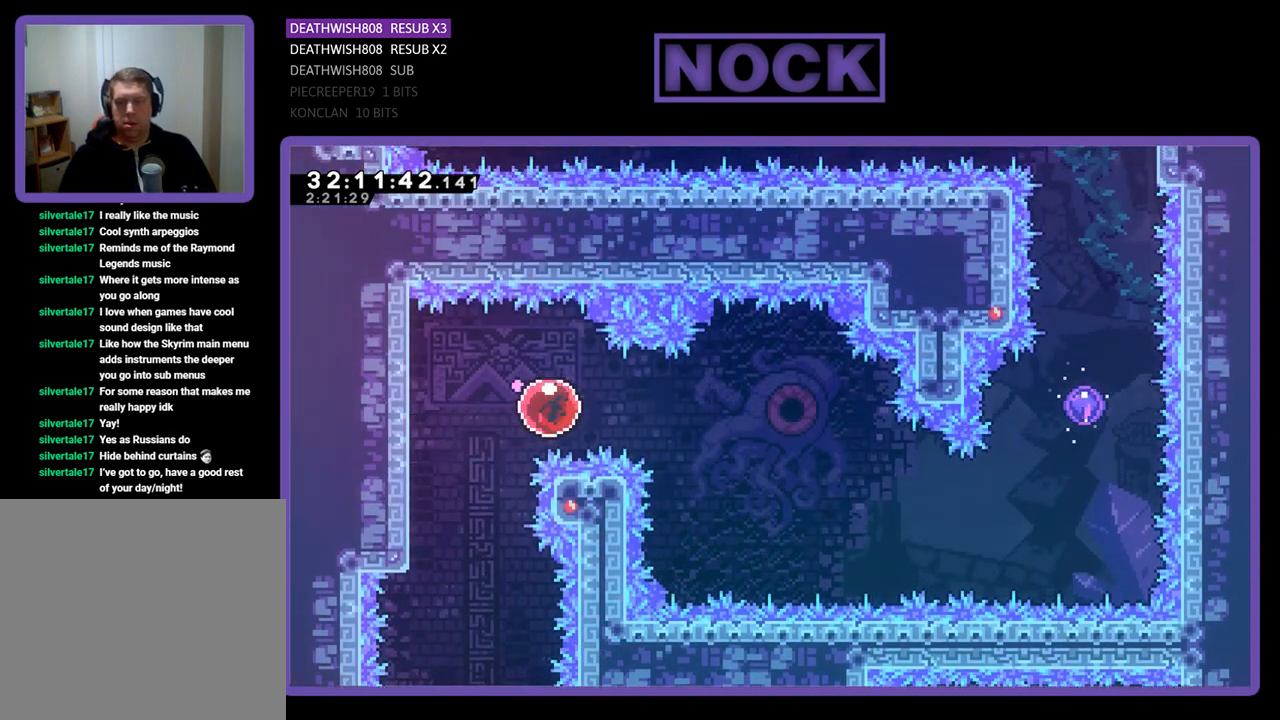
{"buttons": ["R2", "DPAD_RIGHT"], "left_stick": "center", "events": []}
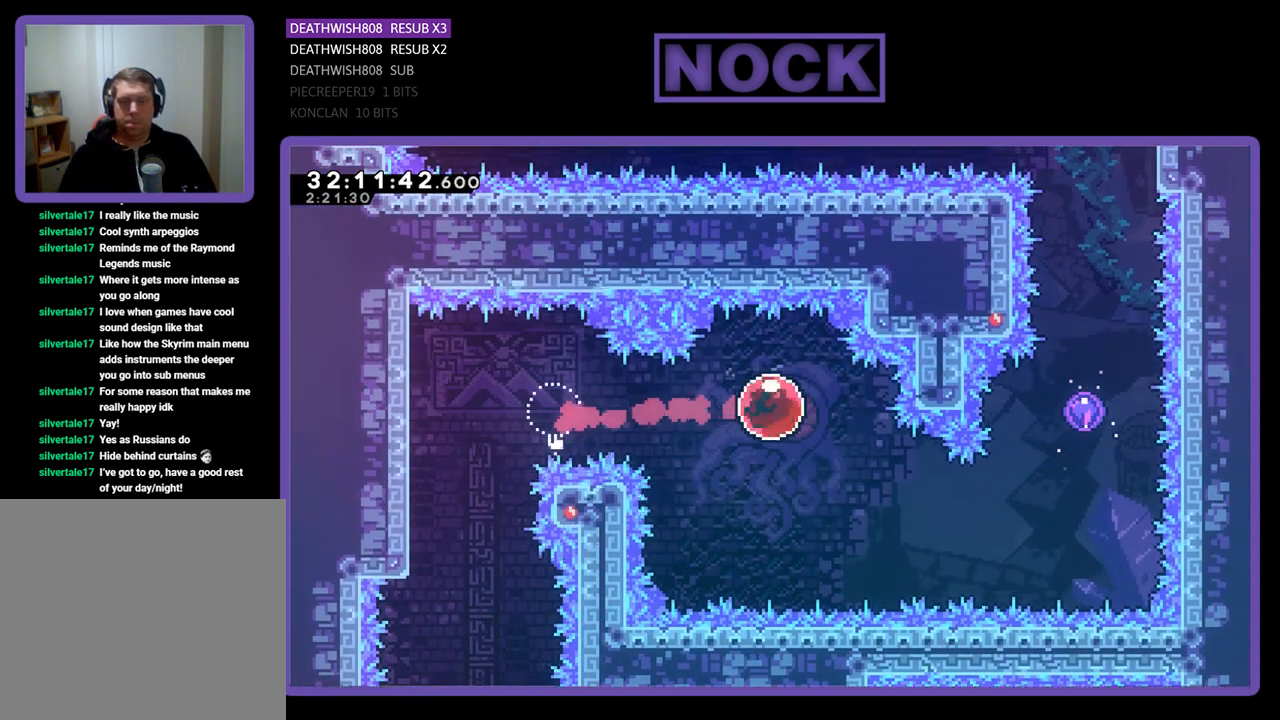
{"buttons": ["CIRCLE", "R2", "DPAD_UP", "DPAD_RIGHT"], "left_stick": "center", "events": [[33, "CIRCLE", "down"], [33, "DPAD_DOWN", "down"], [233, "CIRCLE", "up"], [267, "DPAD_DOWN", "up"], [300, "DPAD_UP", "down"], [367, "CIRCLE", "down"]]}
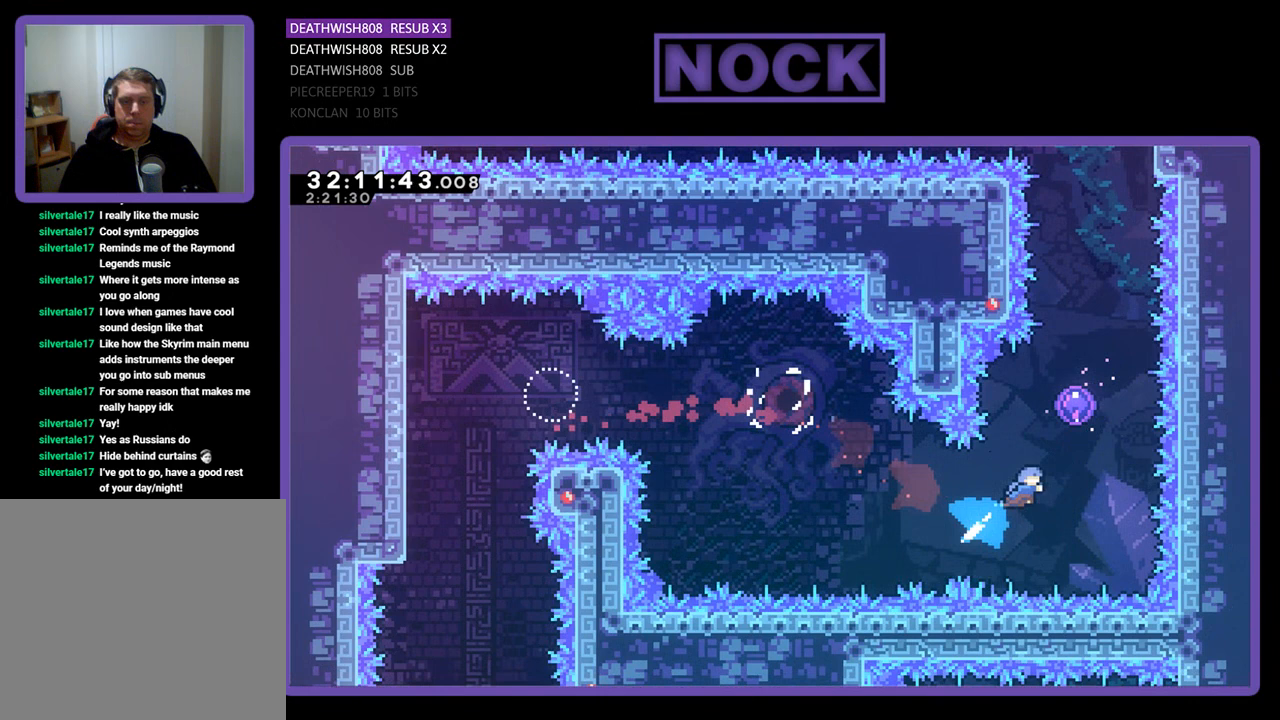
{"buttons": ["R2"], "left_stick": "center", "events": [[133, "CIRCLE", "up"], [433, "DPAD_RIGHT", "up"], [467, "DPAD_UP", "up"]]}
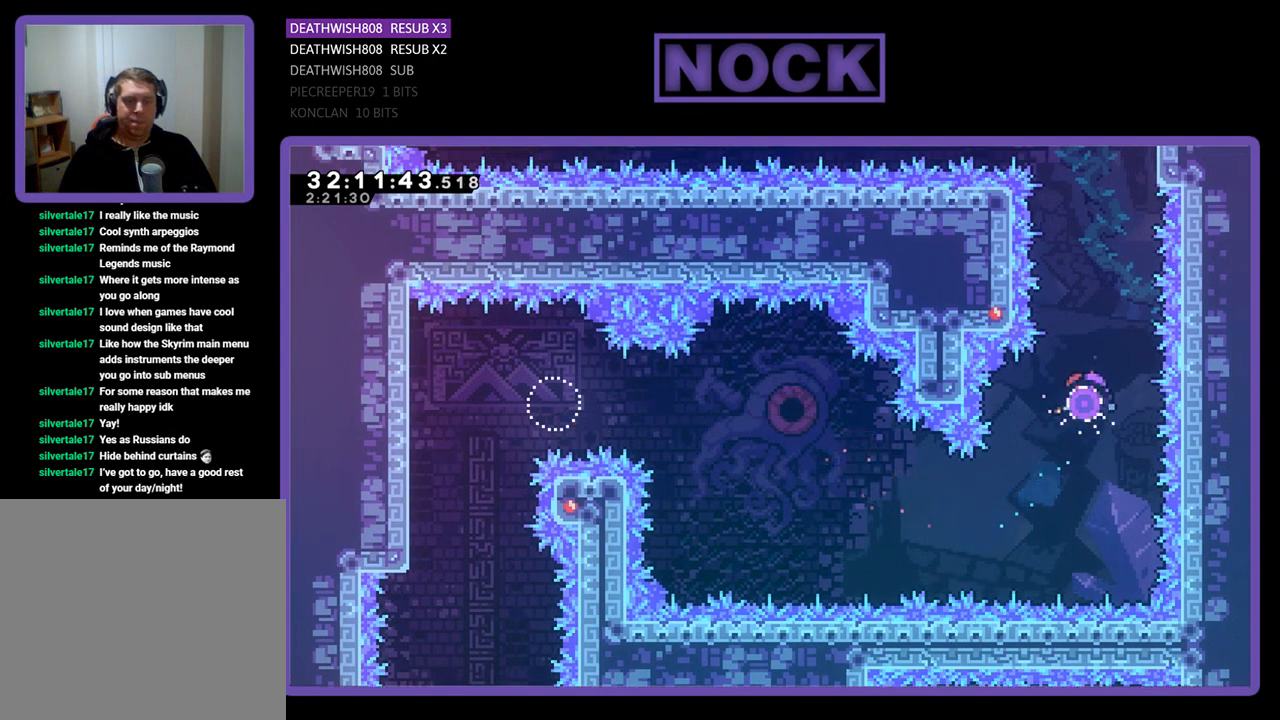
{"buttons": ["R2", "DPAD_UP", "DPAD_RIGHT"], "left_stick": "center", "events": [[200, "DPAD_RIGHT", "down"], [267, "DPAD_UP", "down"]]}
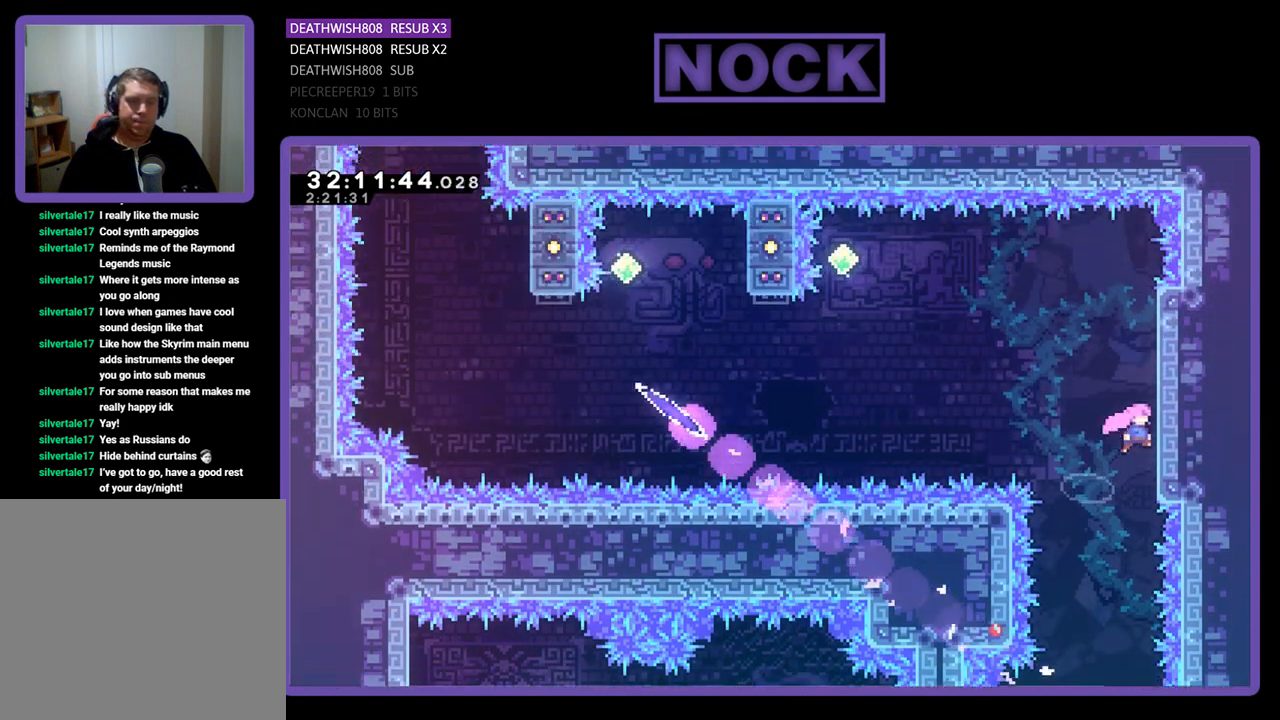
{"buttons": ["R2"], "left_stick": "center", "events": [[200, "DPAD_RIGHT", "up"], [433, "DPAD_UP", "up"]]}
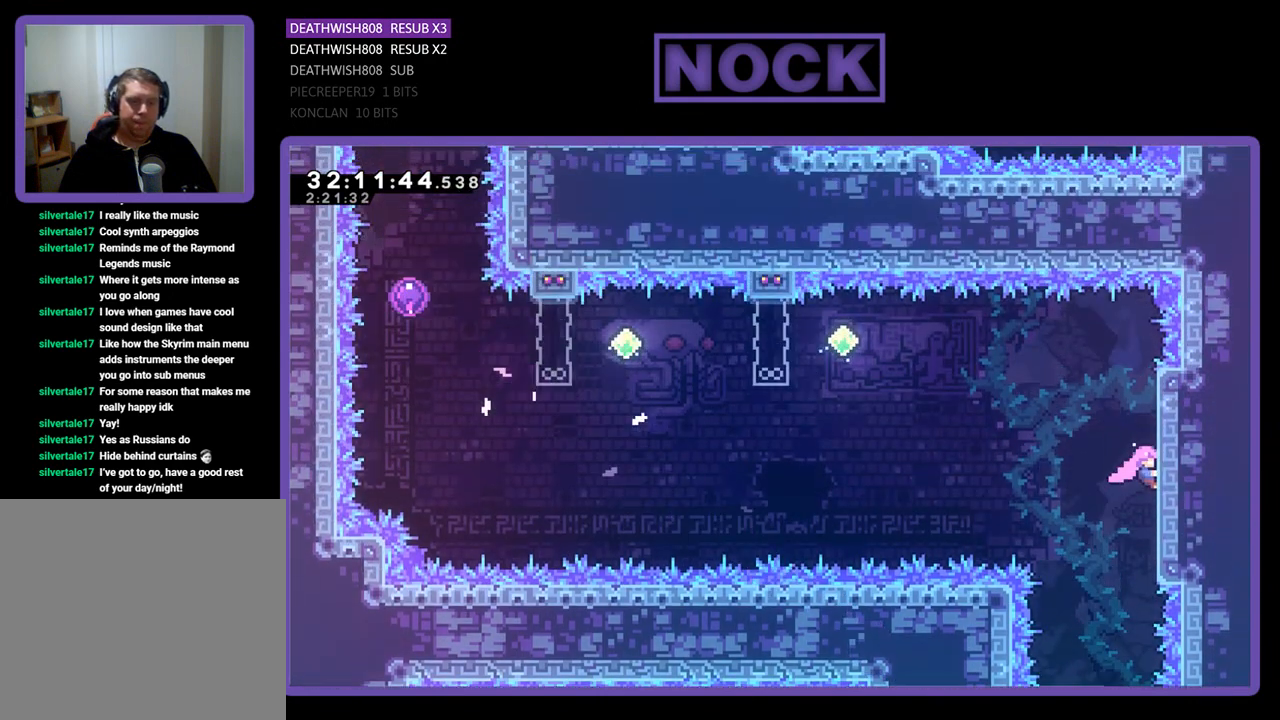
{"buttons": ["R2", "DPAD_LEFT"], "left_stick": "center", "events": [[67, "CROSS", "down"], [67, "DPAD_LEFT", "down"], [233, "CROSS", "up"]]}